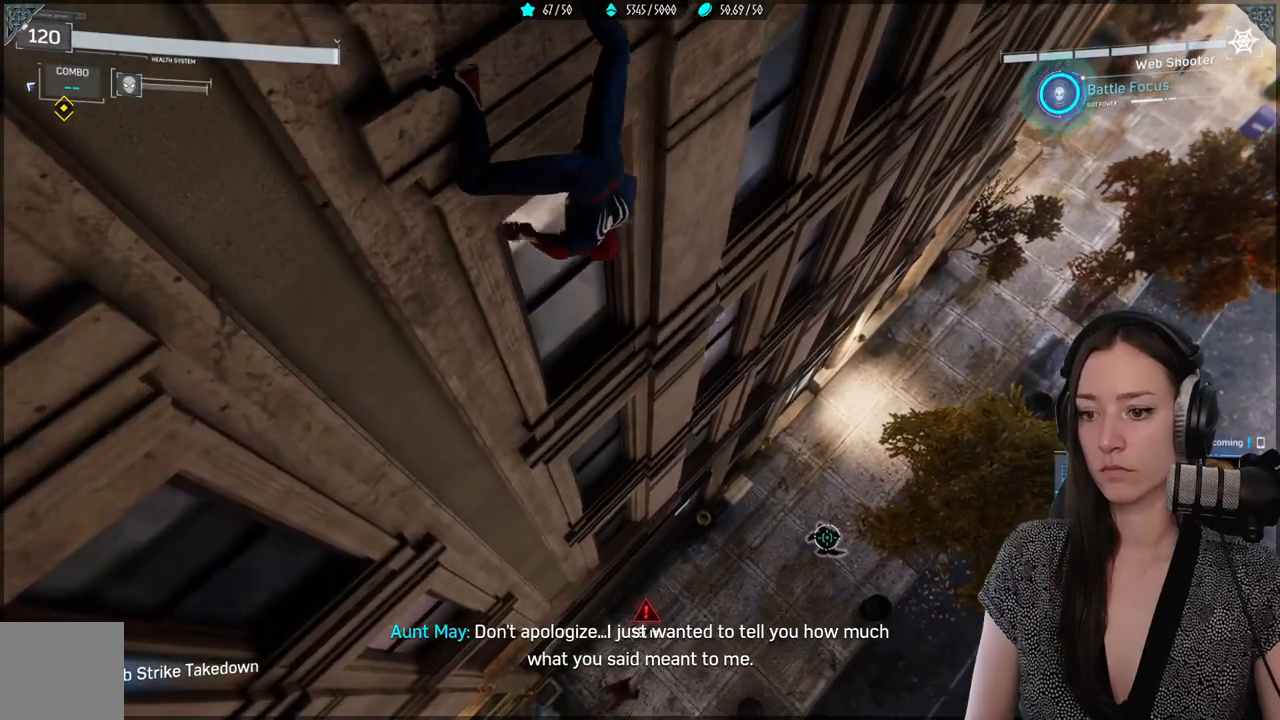
Gameplay with a controller (Xbox layout); each line is a JSON object with the inputs held at the frame after it (dt_ms = milliseconds from this image to that frame). "events" lists button and stick changes between this image and that frame as [ms after this image, input, new state], when the widget could be followed in between. Not read: SELECT.
{"dt_ms": 500, "buttons": [], "left_stick": "down-right", "right_stick": "down-right", "events": [[433, "right_stick", "down-right"]]}
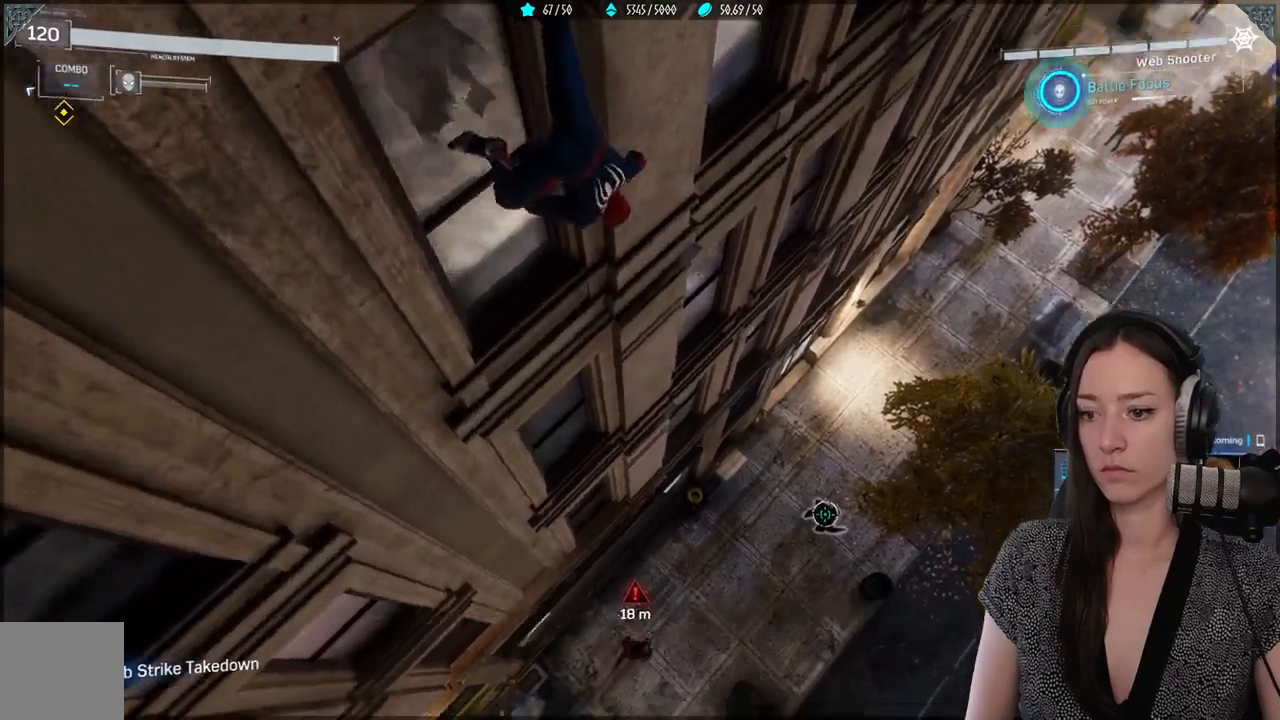
{"dt_ms": 500, "buttons": [], "left_stick": "down-right", "right_stick": "down-right", "events": []}
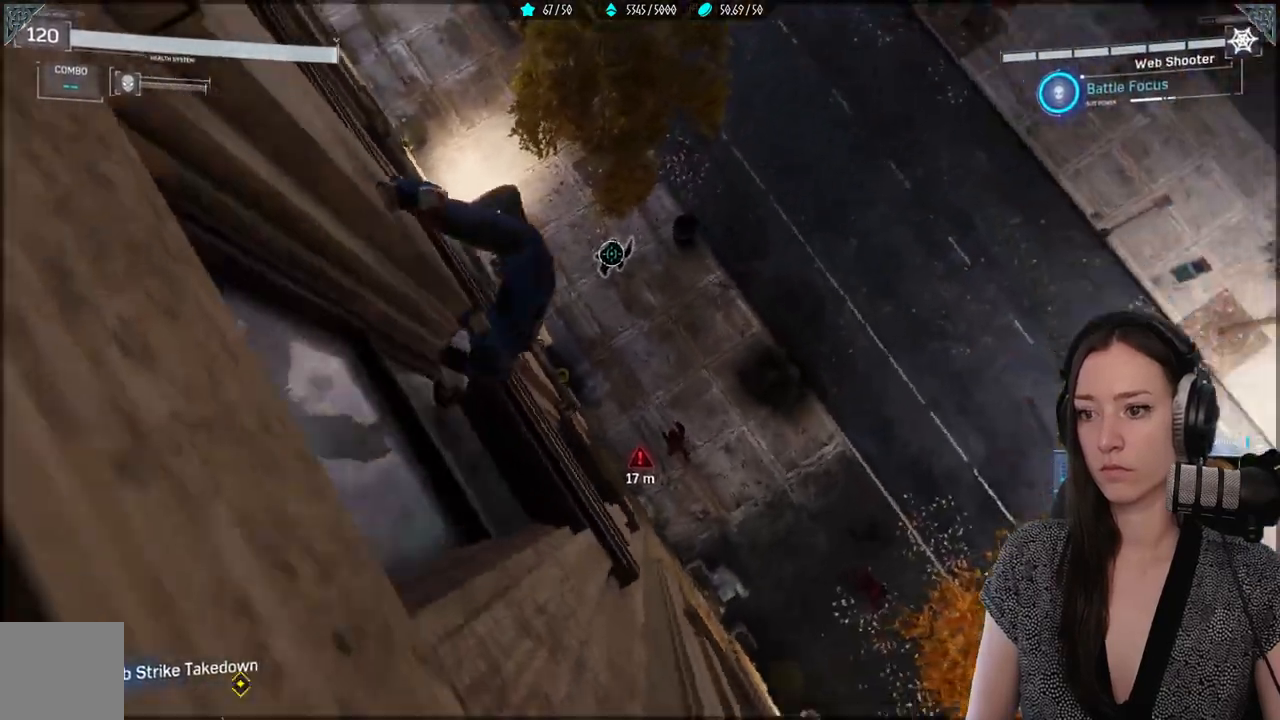
{"dt_ms": 500, "buttons": [], "left_stick": "up-right", "right_stick": "center", "events": [[17, "right_stick", "center"], [150, "left_stick", "up-right"]]}
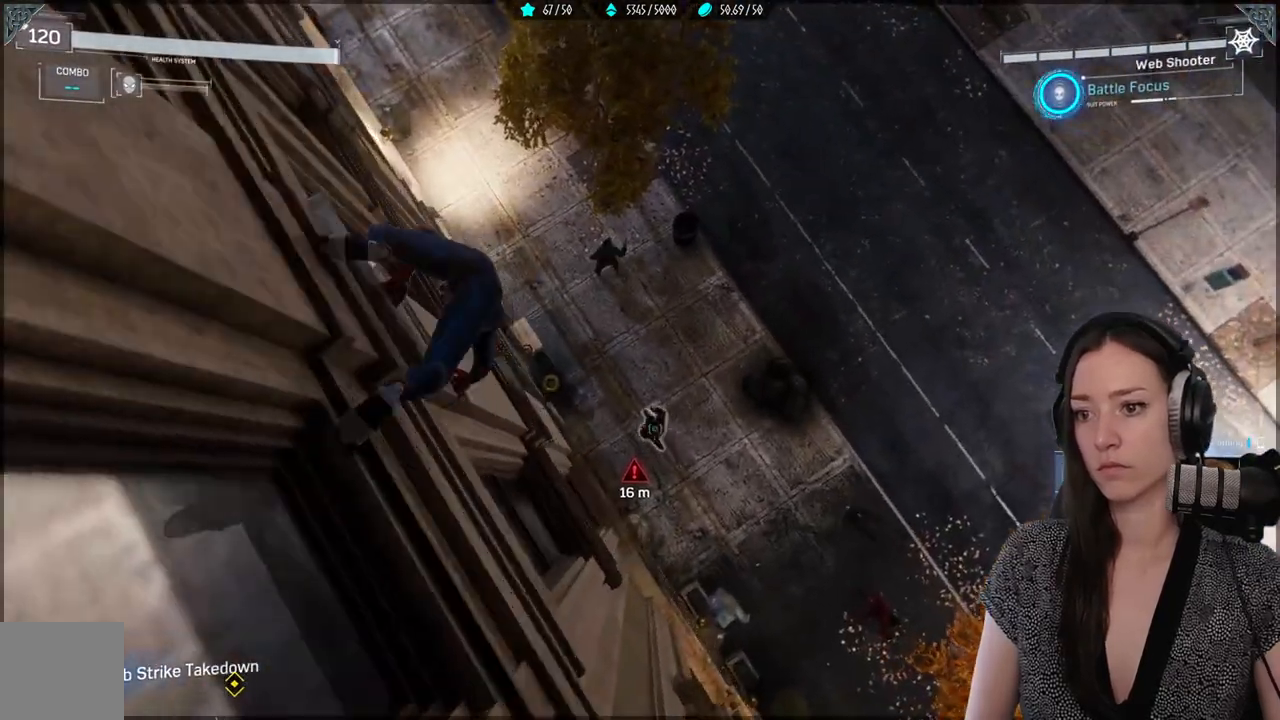
{"dt_ms": 500, "buttons": [], "left_stick": "up-right", "right_stick": "center", "events": []}
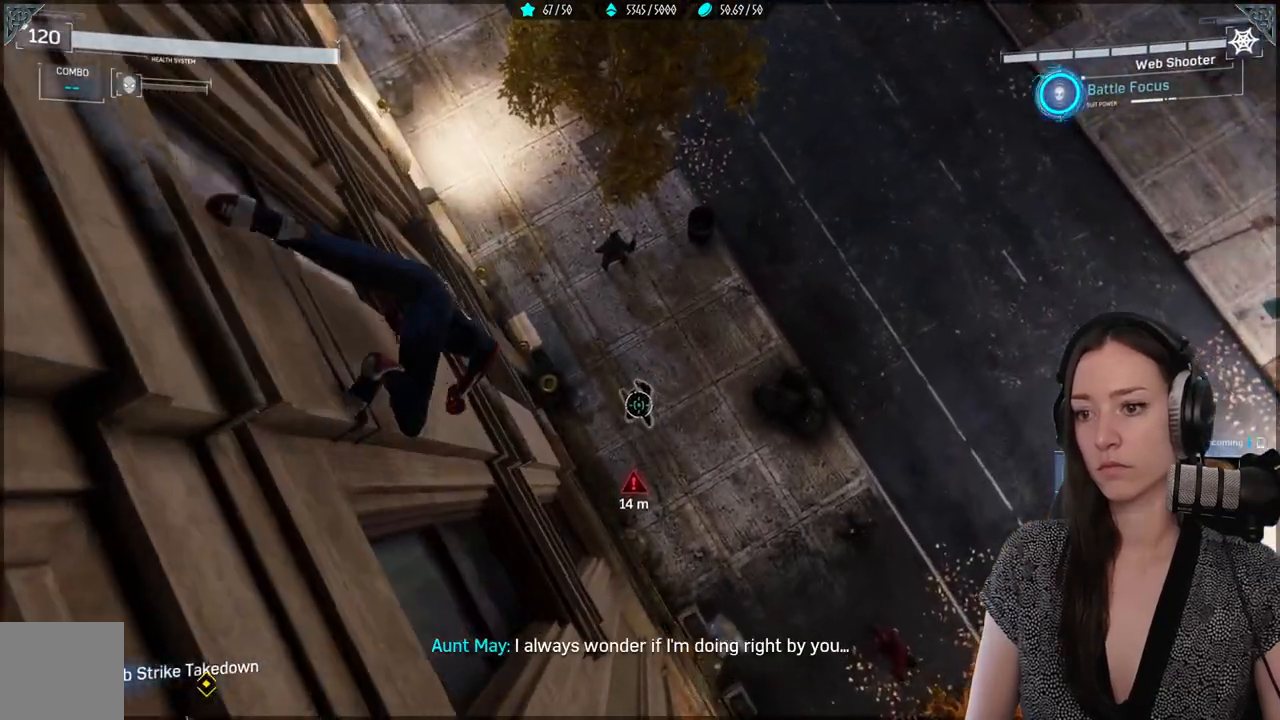
{"dt_ms": 500, "buttons": [], "left_stick": "up-right", "right_stick": "down-right"}
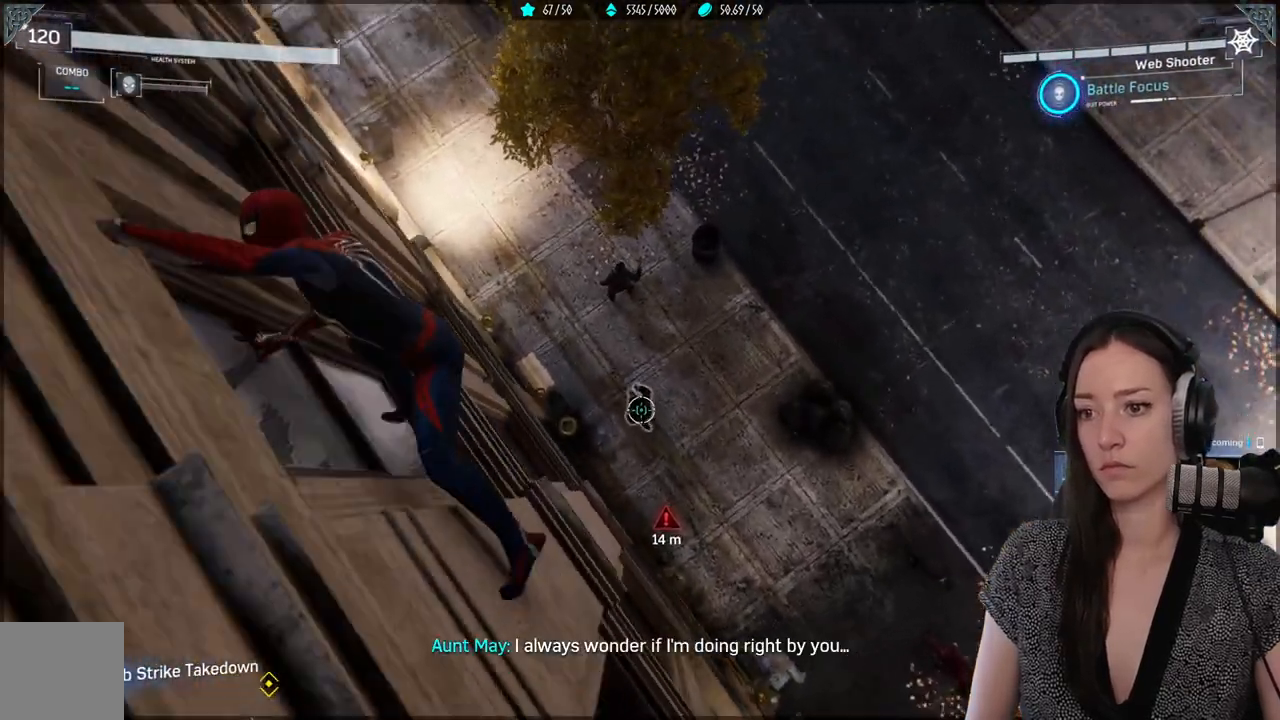
{"dt_ms": 500, "buttons": [], "left_stick": "up-right", "right_stick": "down-right", "events": []}
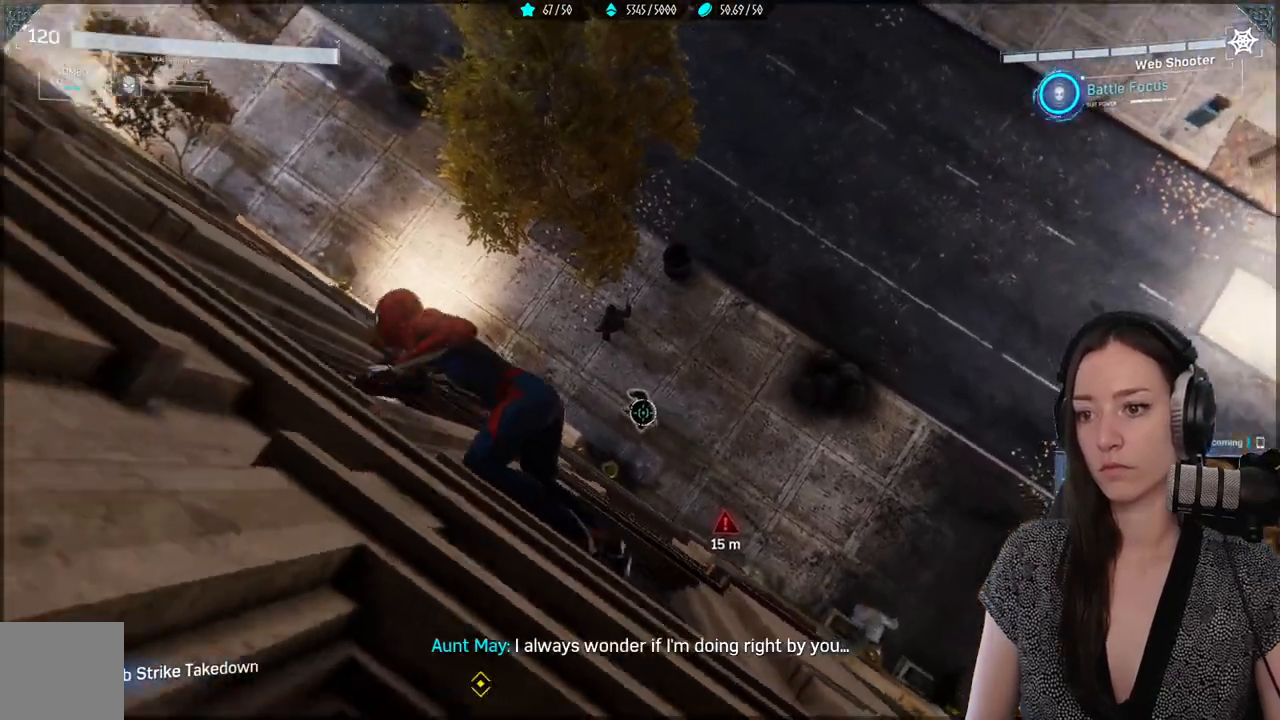
{"dt_ms": 500, "buttons": [], "left_stick": "right", "right_stick": "center", "events": [[50, "left_stick", "right"], [50, "right_stick", "center"]]}
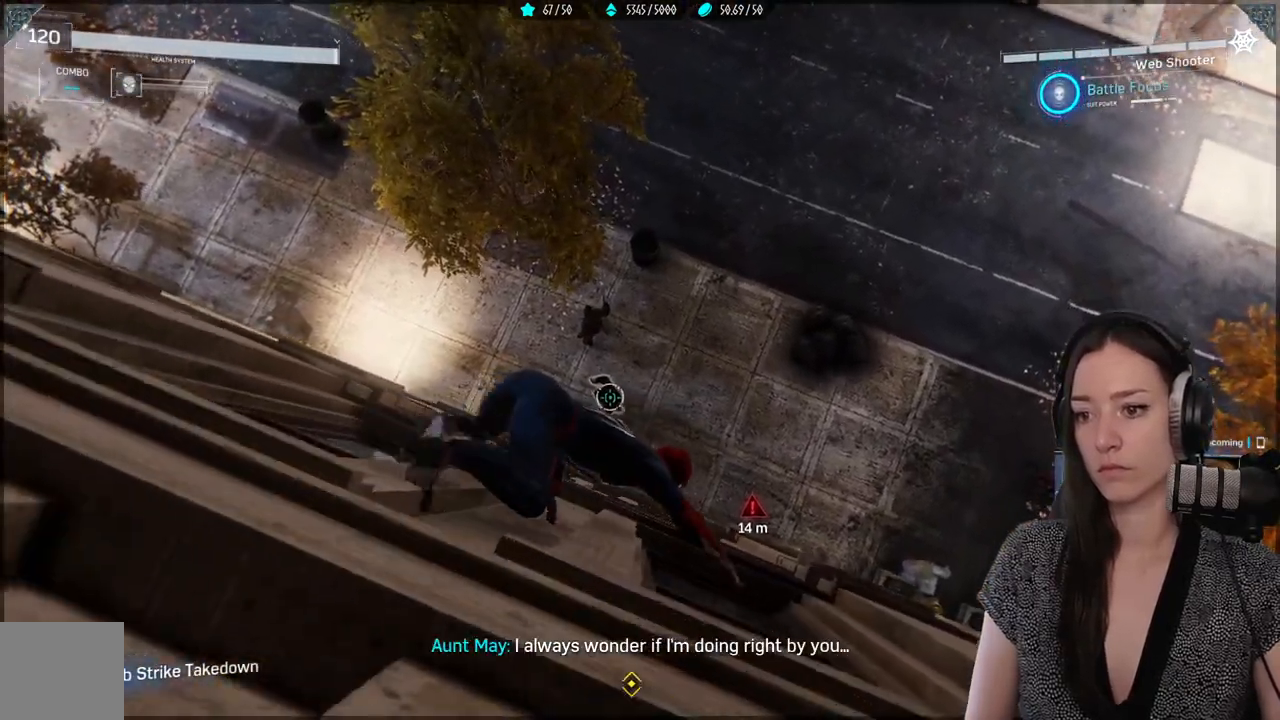
{"dt_ms": 500, "buttons": [], "left_stick": "up", "right_stick": "center", "events": [[67, "left_stick", "up"]]}
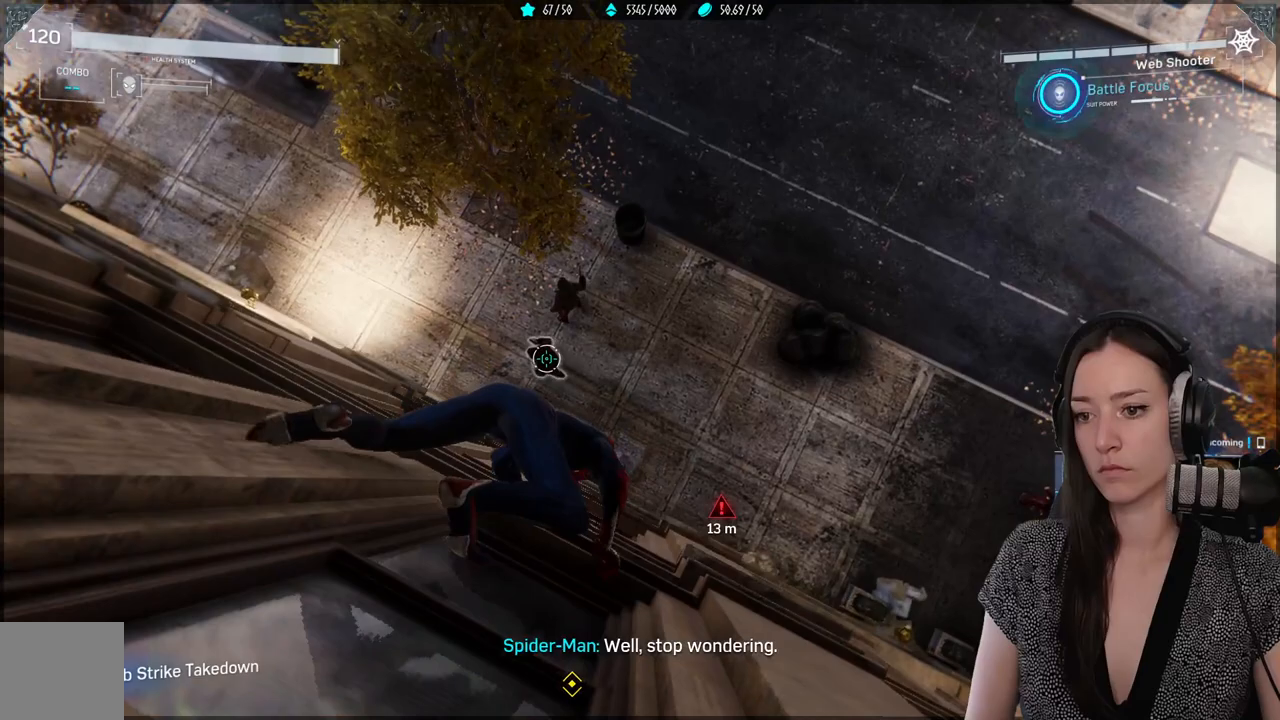
{"dt_ms": 500, "buttons": [], "left_stick": "up", "right_stick": "center", "events": []}
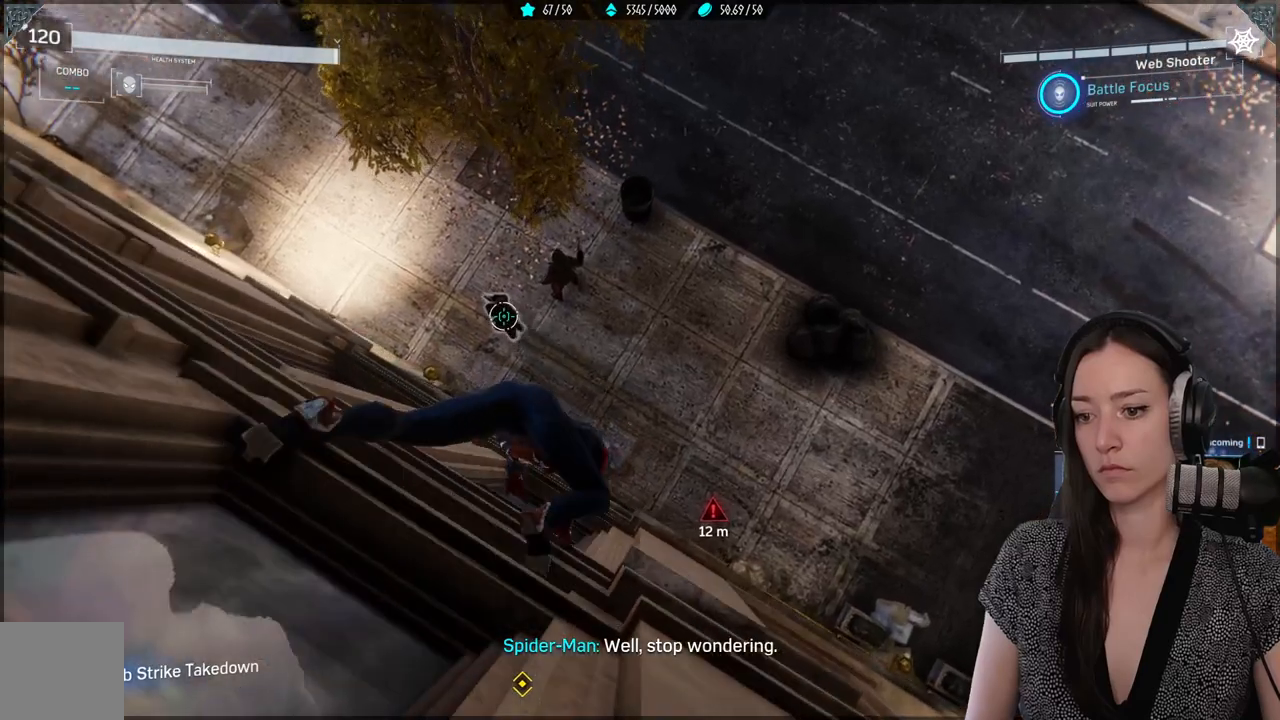
{"dt_ms": 500, "buttons": [], "left_stick": "up", "right_stick": "up-left", "events": [[250, "right_stick", "up-left"]]}
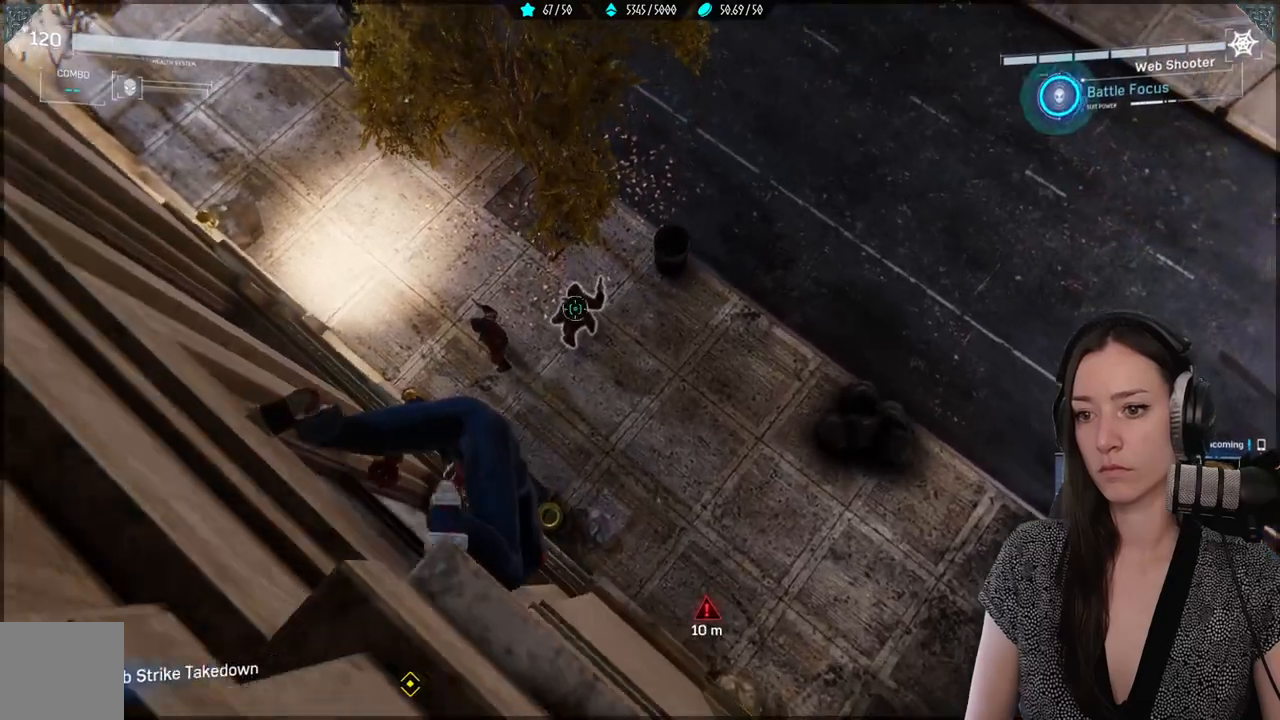
{"dt_ms": 500, "buttons": [], "left_stick": "up", "right_stick": "center", "events": [[100, "right_stick", "center"]]}
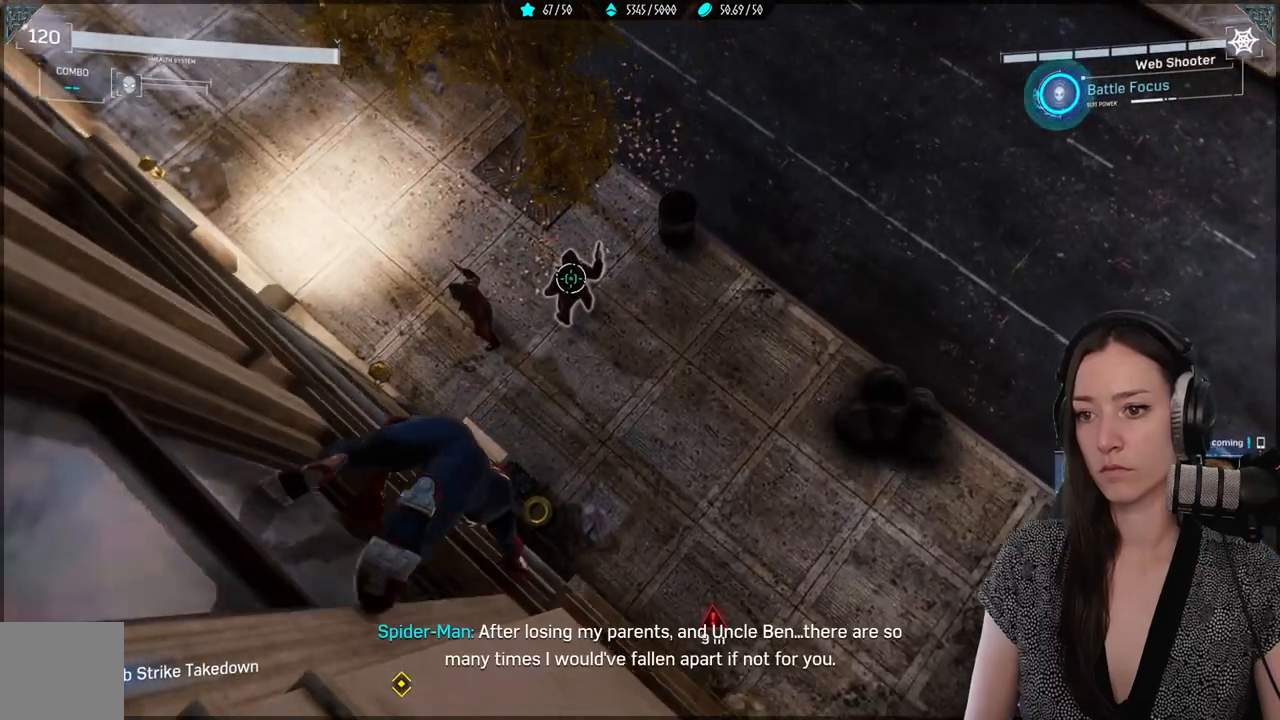
{"dt_ms": 500, "buttons": ["R1"], "left_stick": "center", "right_stick": "center", "events": [[333, "R1", "down"], [333, "left_stick", "center"]]}
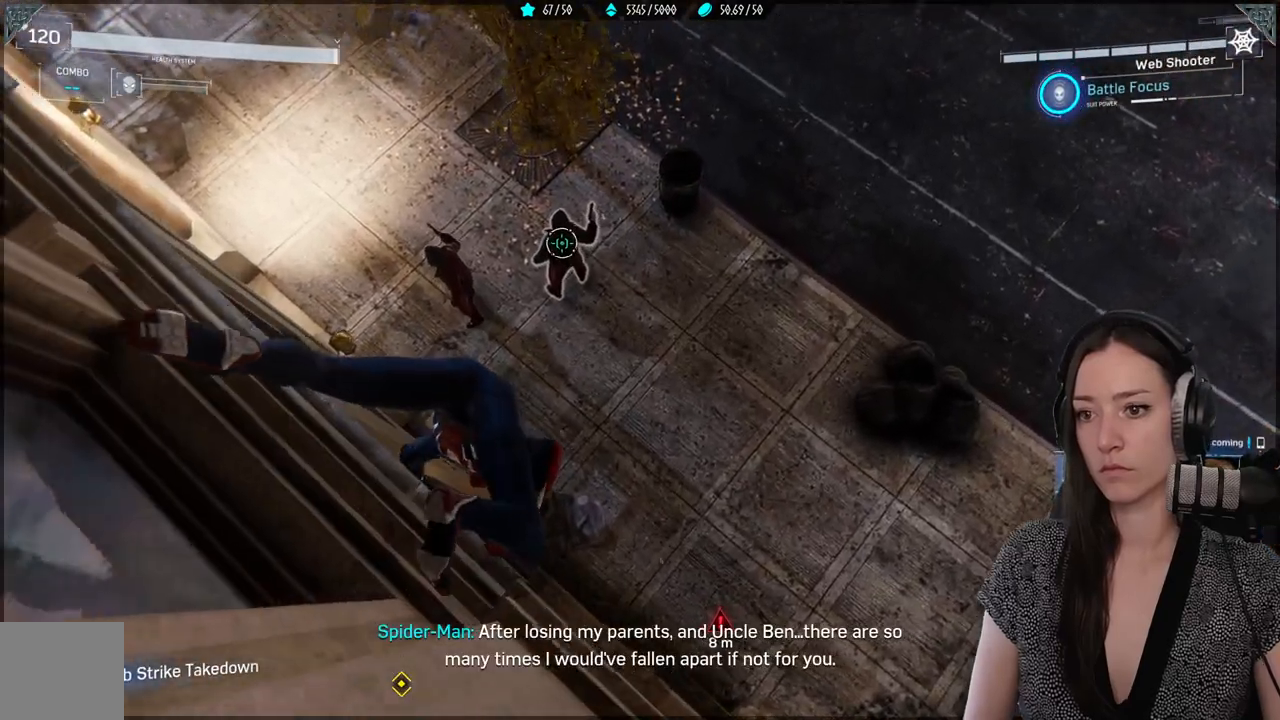
{"dt_ms": 500, "buttons": ["R1", "R2"], "left_stick": "right", "right_stick": "center", "events": [[383, "left_stick", "right"], [433, "R2", "down"]]}
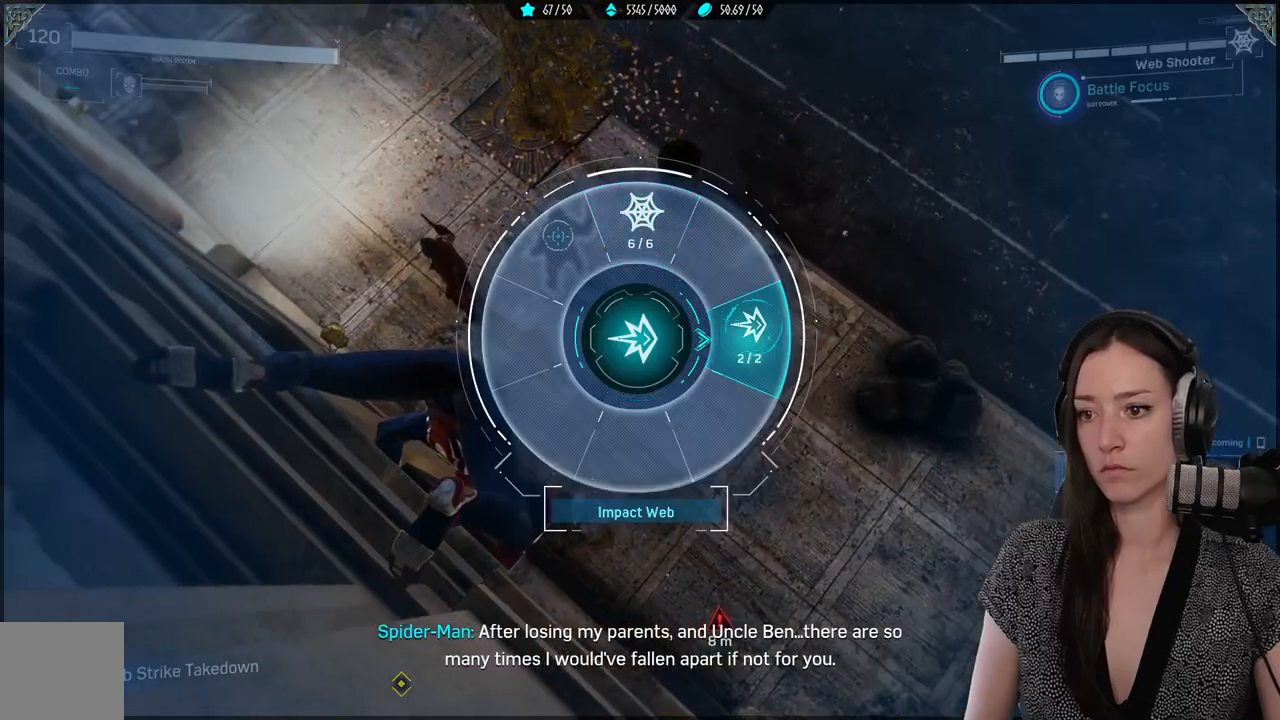
{"dt_ms": 500, "buttons": [], "left_stick": "center", "right_stick": "center", "events": [[250, "R1", "up"], [250, "R2", "up"], [267, "left_stick", "center"]]}
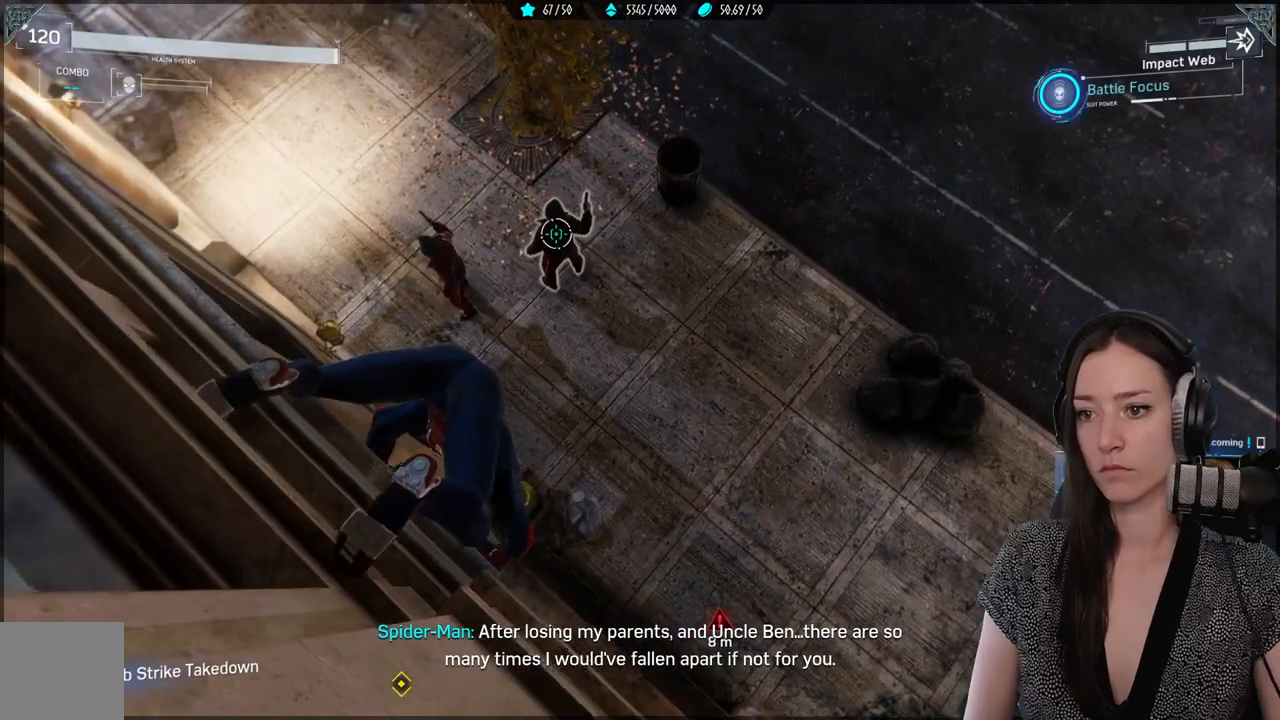
{"dt_ms": 500, "buttons": [], "left_stick": "center", "right_stick": "center", "events": [[17, "right_stick", "up-left"], [217, "right_stick", "center"], [267, "R1", "down"], [383, "R1", "up"]]}
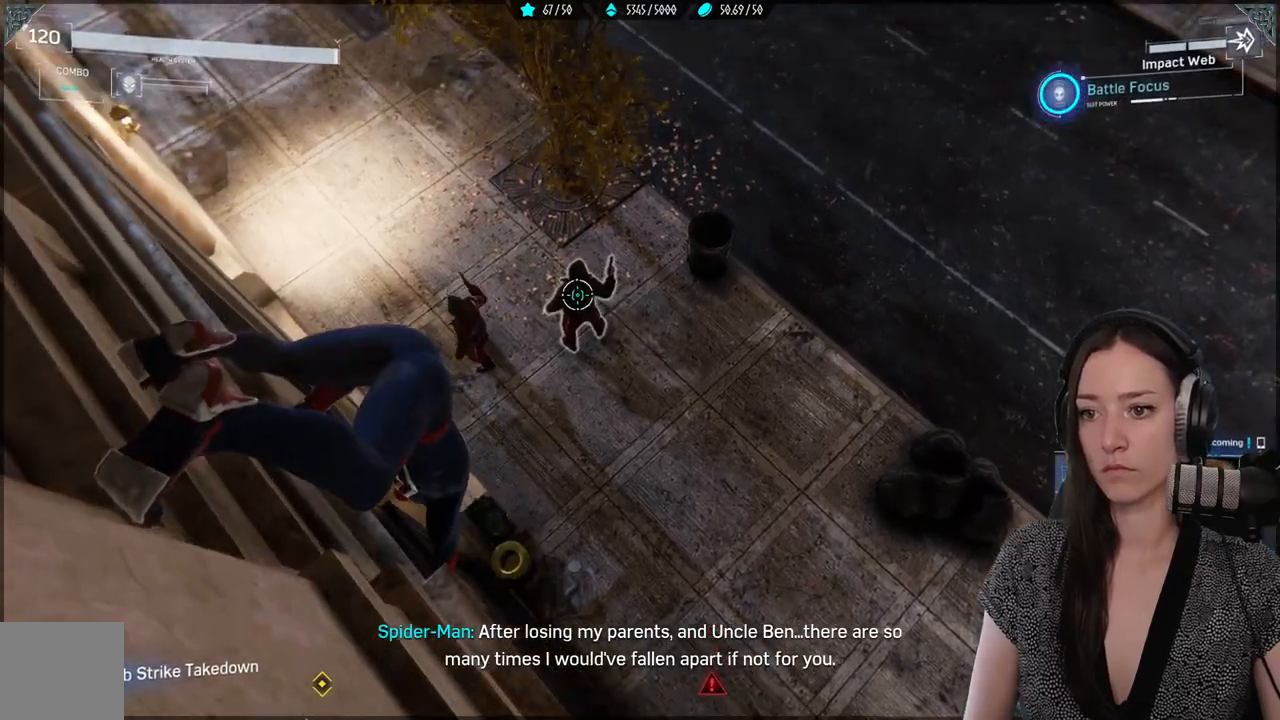
{"dt_ms": 500, "buttons": [], "left_stick": "center", "right_stick": "center", "events": [[67, "right_stick", "left"], [300, "right_stick", "center"]]}
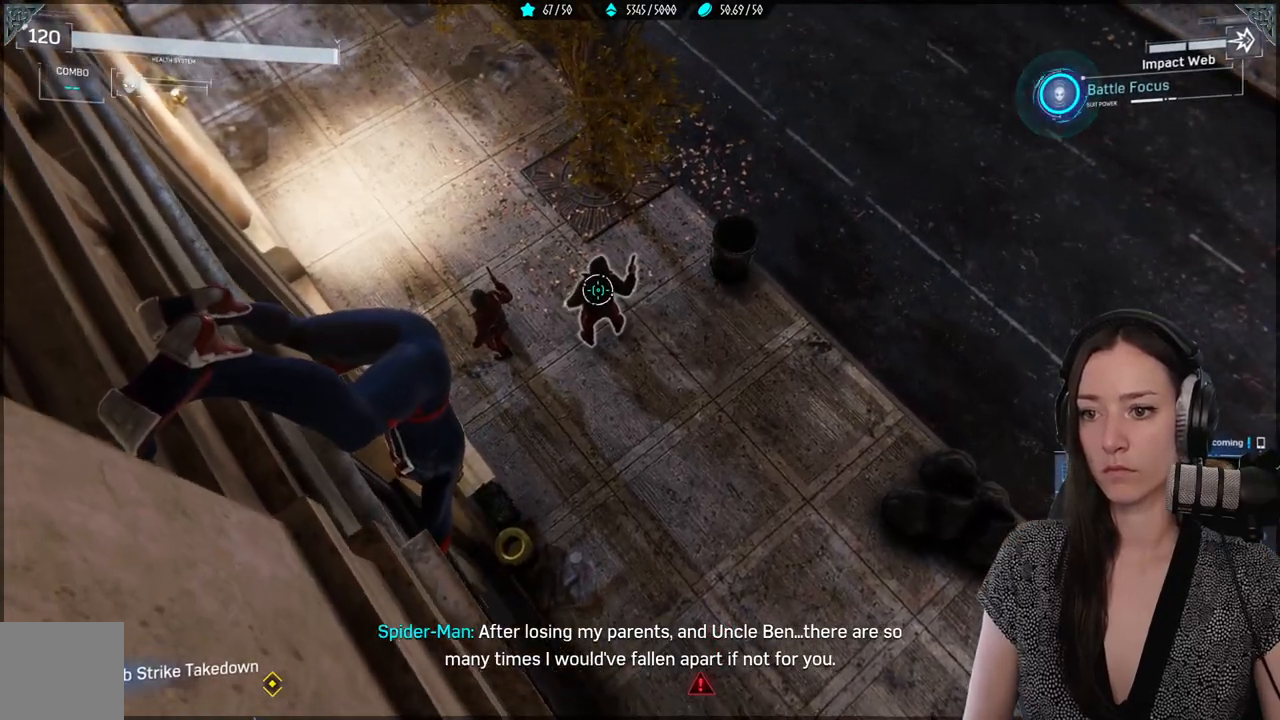
{"dt_ms": 500, "buttons": ["A"], "left_stick": "center", "right_stick": "center", "events": [[467, "A", "down"]]}
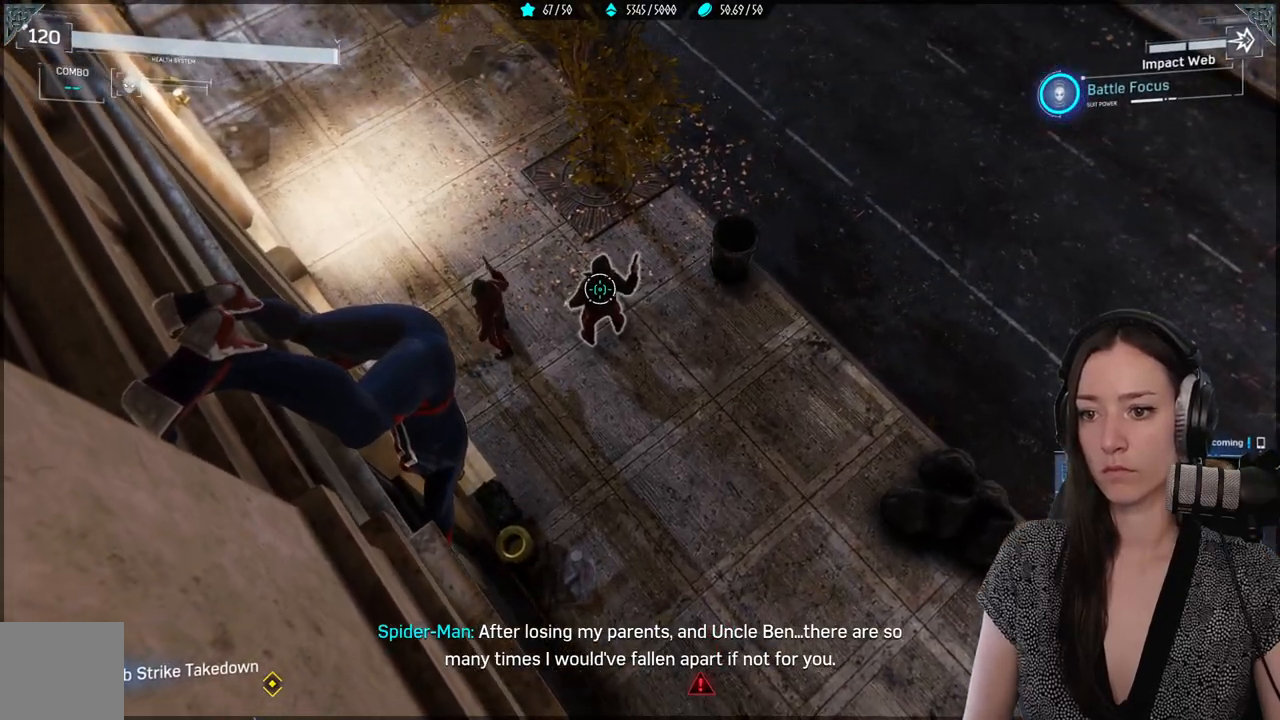
{"dt_ms": 500, "buttons": [], "left_stick": "right", "right_stick": "left", "events": [[67, "A", "up"], [83, "left_stick", "right"], [500, "right_stick", "left"]]}
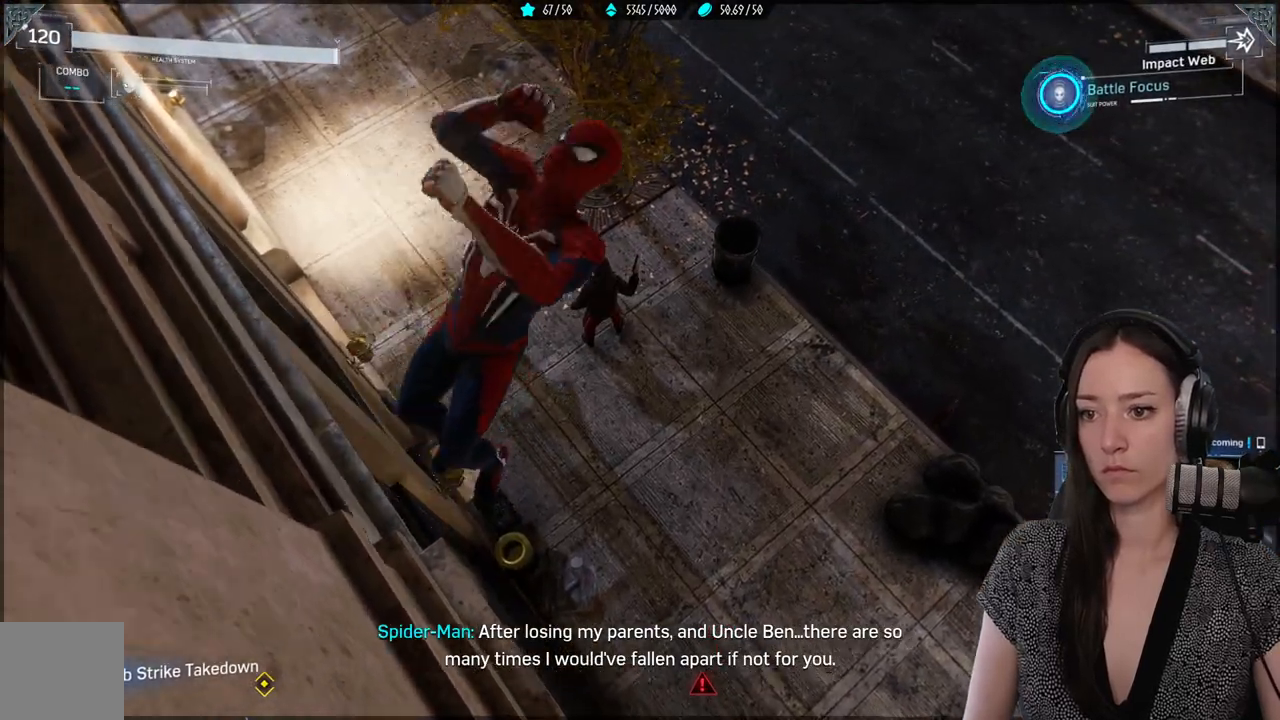
{"dt_ms": 500, "buttons": [], "left_stick": "center", "right_stick": "left", "events": [[317, "left_stick", "center"], [350, "right_stick", "center"], [433, "right_stick", "left"]]}
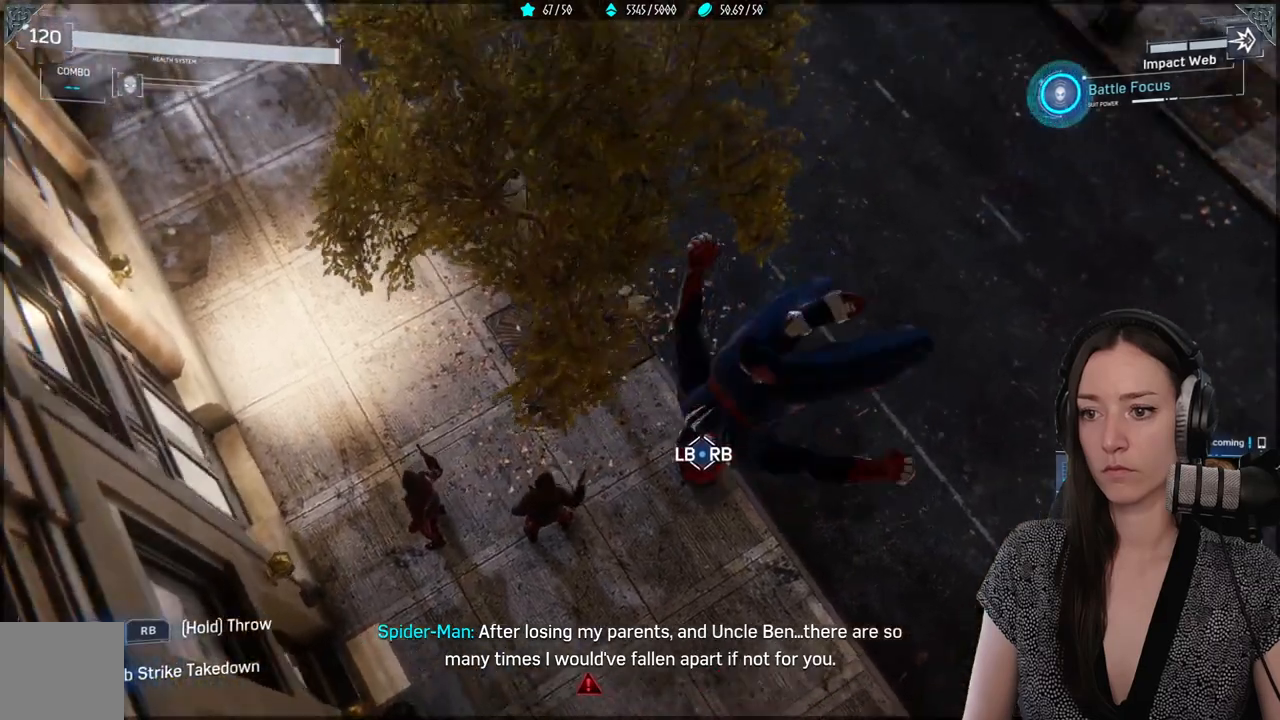
{"dt_ms": 500, "buttons": [], "left_stick": "center", "right_stick": "left", "events": [[283, "left_stick", "left"], [400, "left_stick", "center"]]}
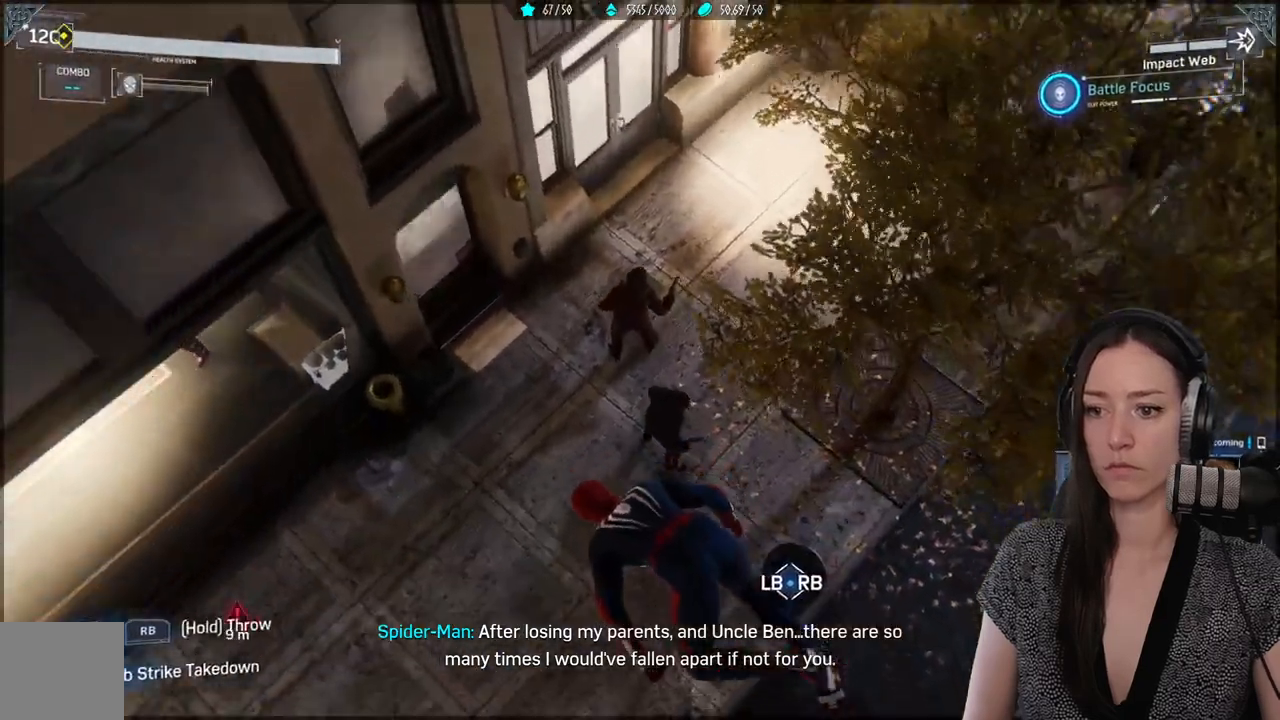
{"dt_ms": 500, "buttons": [], "left_stick": "center", "right_stick": "up", "events": [[117, "R1", "down"], [117, "R2", "down"], [233, "R1", "up"], [233, "R2", "up"], [383, "right_stick", "up"]]}
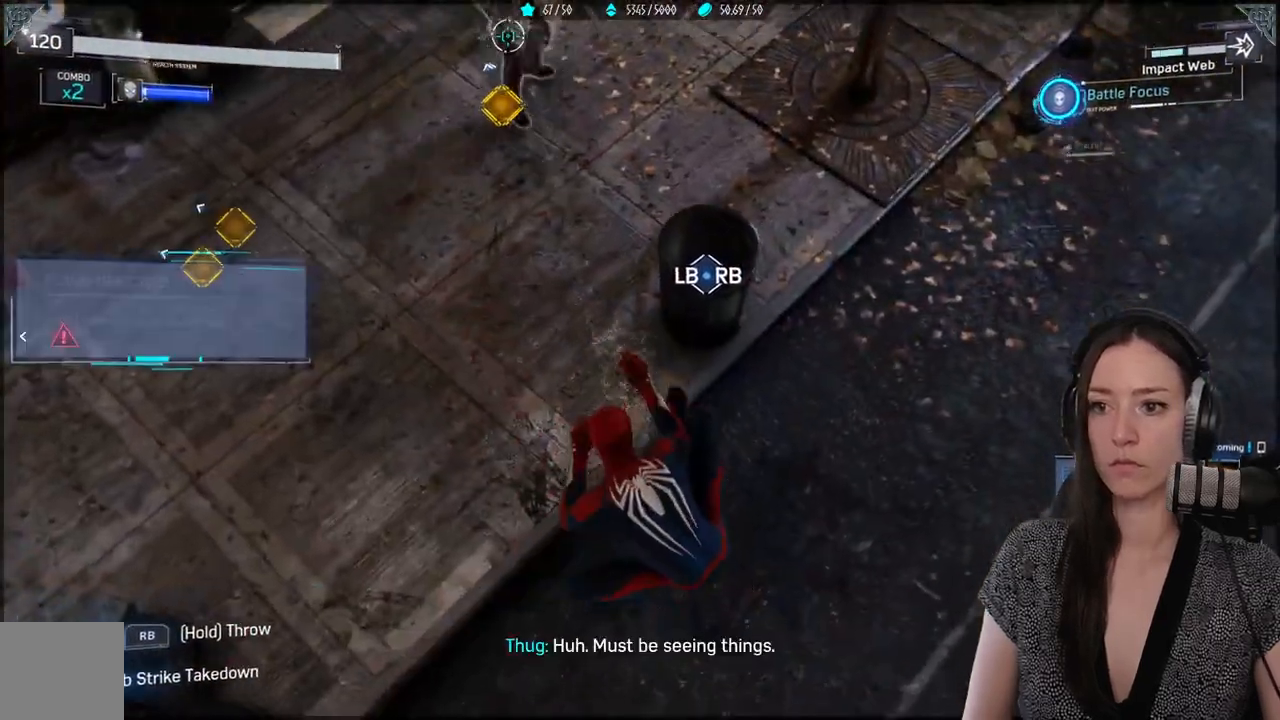
{"dt_ms": 500, "buttons": [], "left_stick": "center", "right_stick": "up", "events": [[67, "right_stick", "up-left"], [217, "right_stick", "up"], [367, "R2", "down"], [433, "R2", "up"]]}
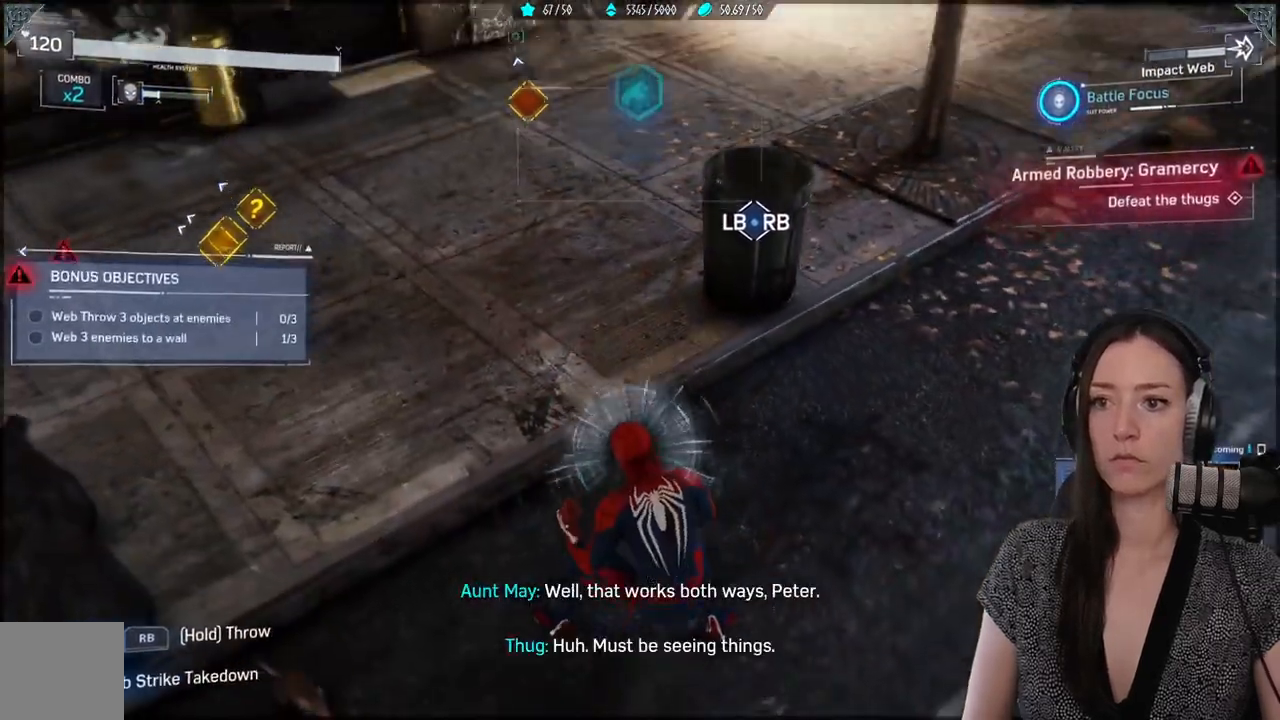
{"dt_ms": 500, "buttons": [], "left_stick": "up-left", "right_stick": "up-left", "events": [[33, "left_stick", "up-left"], [183, "right_stick", "center"], [467, "right_stick", "up-left"]]}
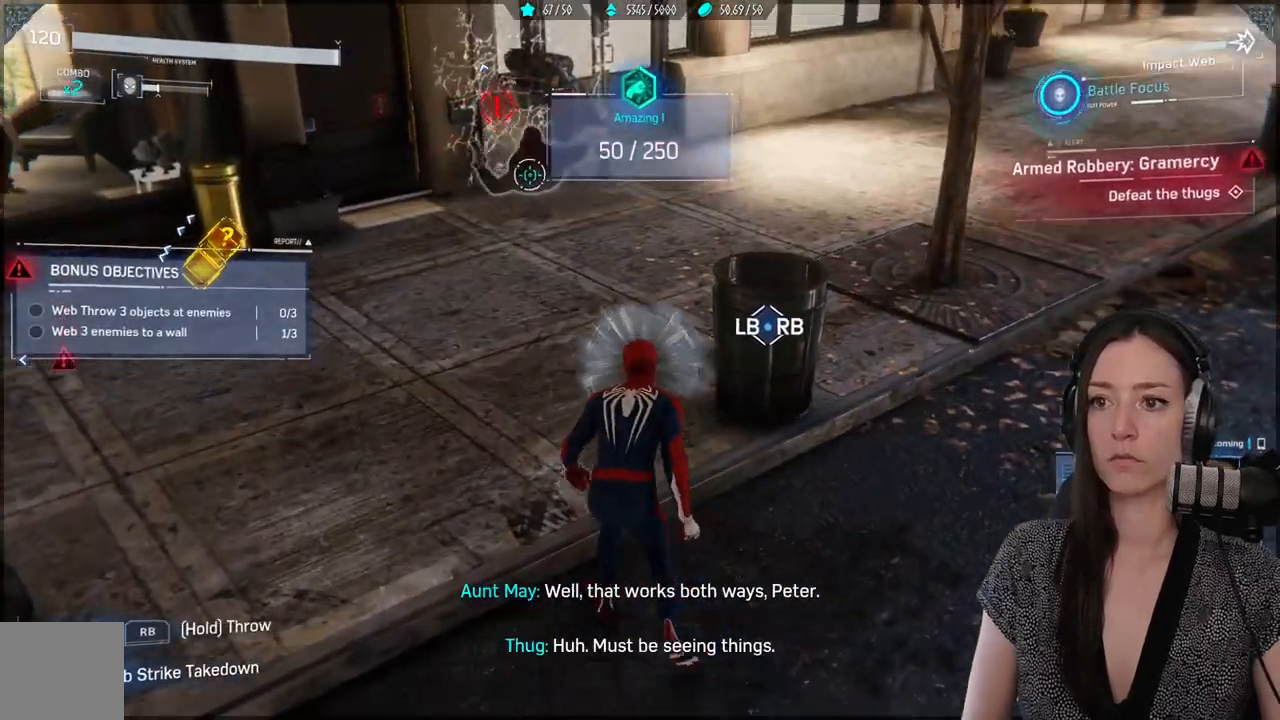
{"dt_ms": 500, "buttons": [], "left_stick": "center", "right_stick": "up-left", "events": [[233, "right_stick", "center"], [417, "left_stick", "center"], [500, "right_stick", "up-left"]]}
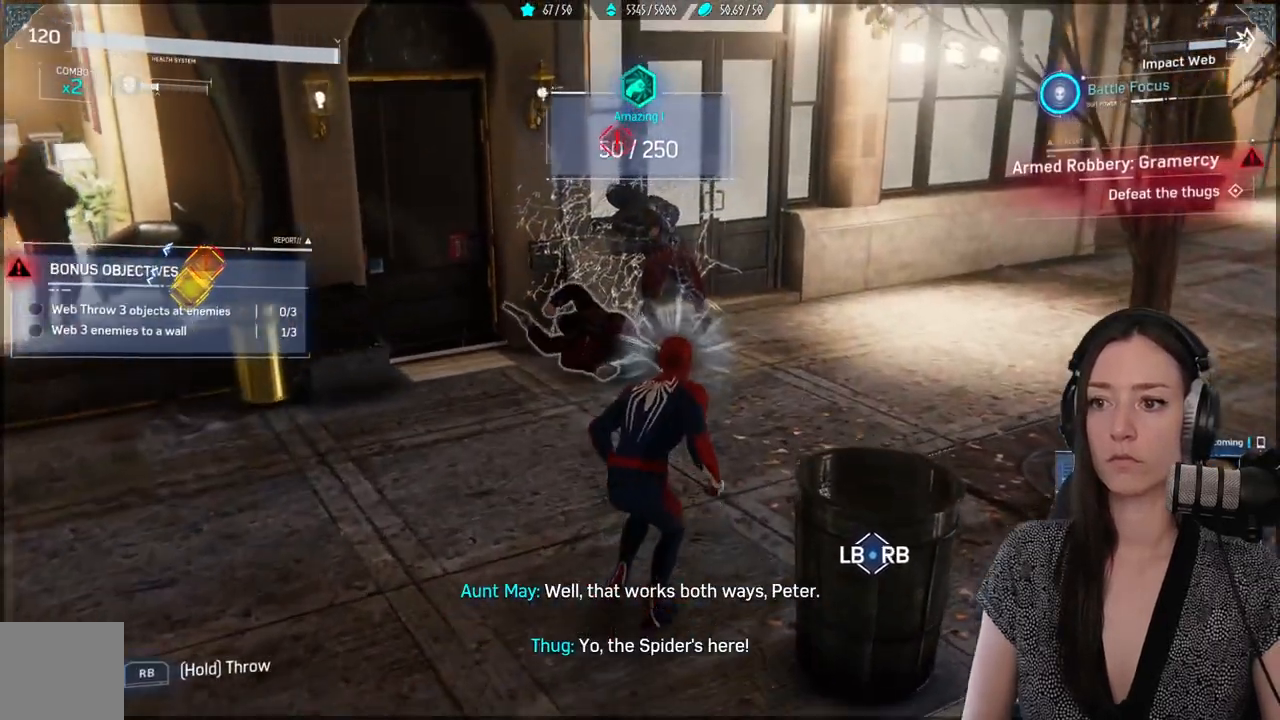
{"dt_ms": 500, "buttons": [], "left_stick": "down-left", "right_stick": "up-left", "events": [[117, "right_stick", "left"], [150, "left_stick", "down-left"], [467, "right_stick", "up-left"]]}
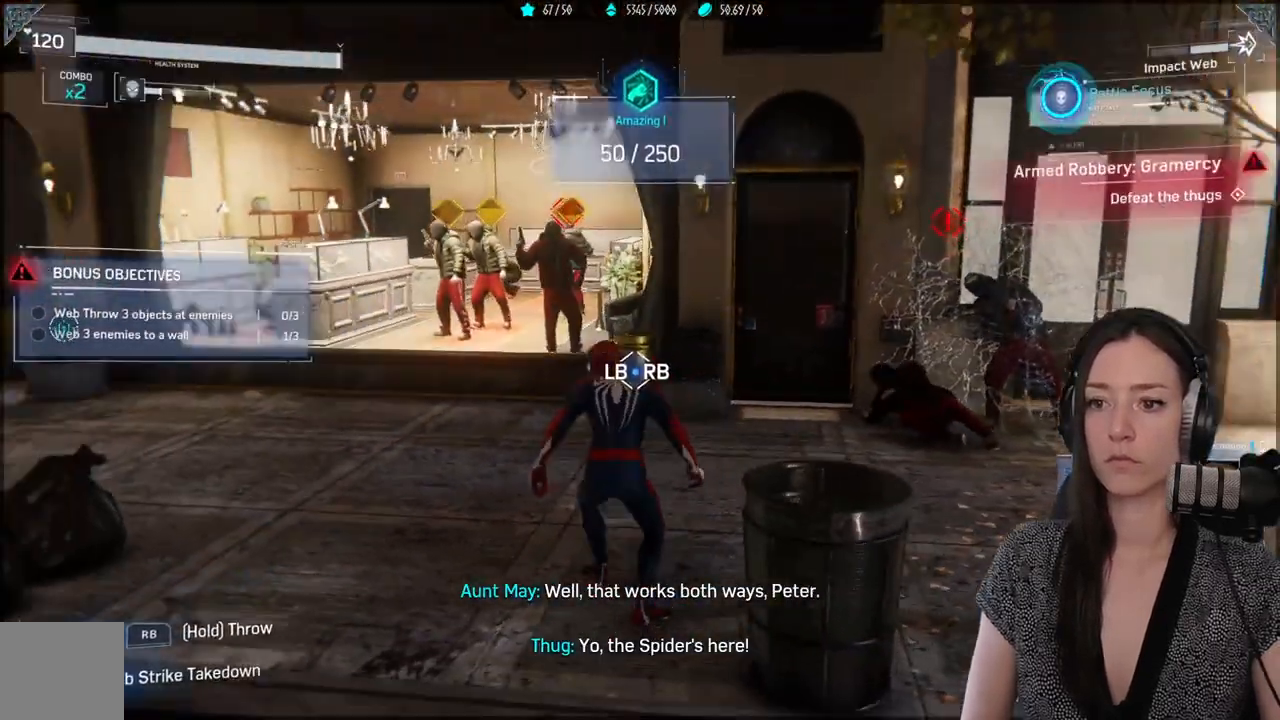
{"dt_ms": 500, "buttons": ["R1"], "left_stick": "center", "right_stick": "center", "events": [[33, "right_stick", "center"], [167, "left_stick", "left"], [233, "R1", "down"], [317, "left_stick", "center"]]}
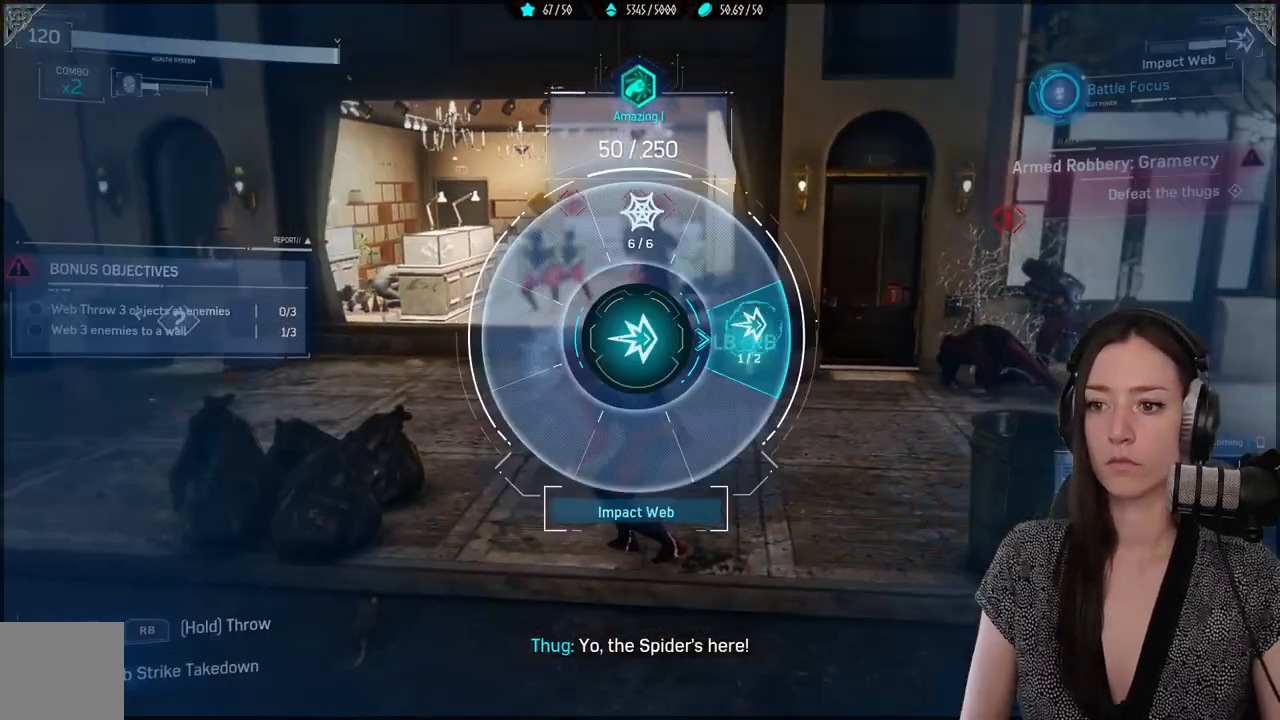
{"dt_ms": 1000, "buttons": ["R1"], "left_stick": "center", "right_stick": "center"}